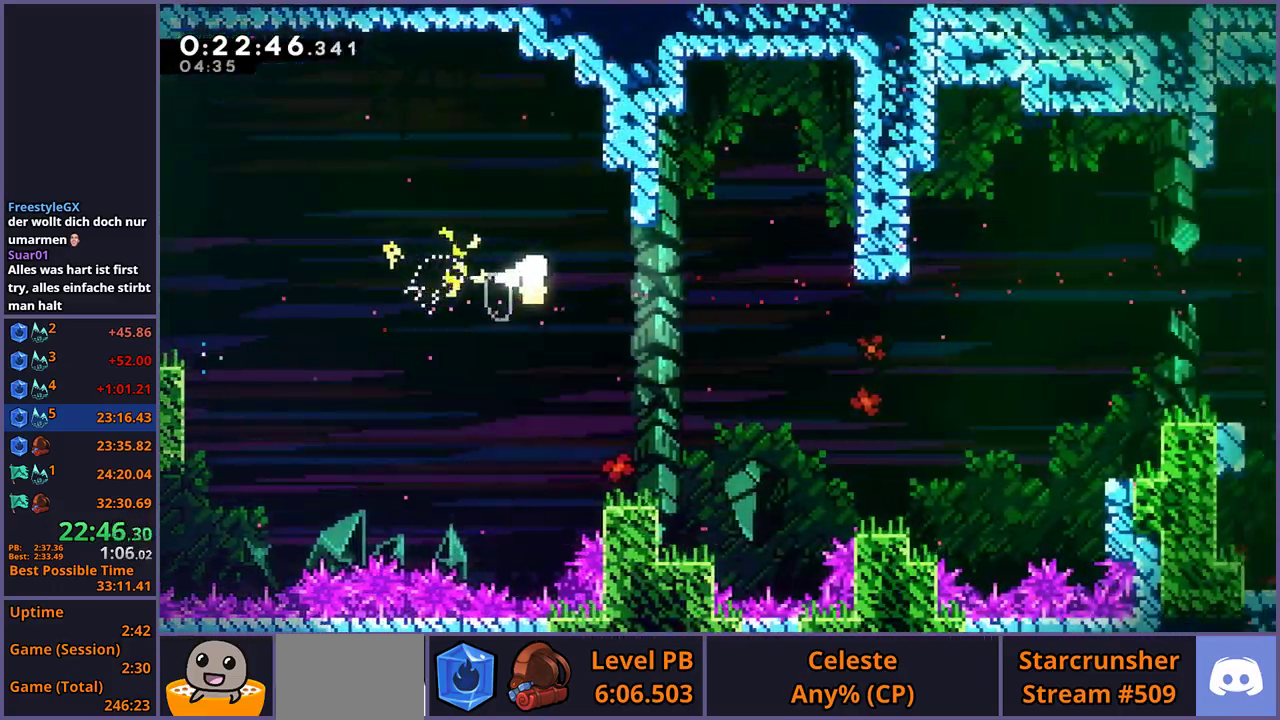
Gameplay with a controller (PlayStation layout); each line is a JSON object with the inputs held at the frame after it. "events" lists button and stick changes between this image and that frame as [ms after this image, input, new state], when the widget could be followed in between.
{"buttons": [], "left_stick": "right", "right_stick": "center", "events": []}
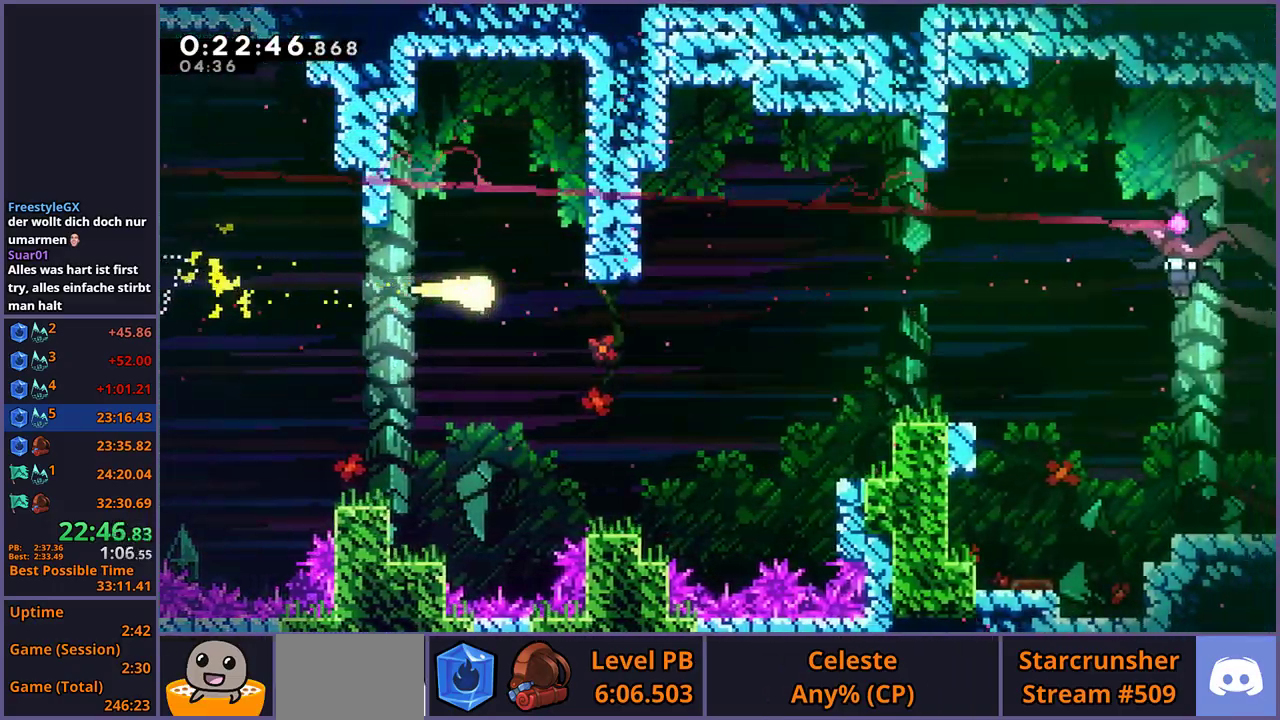
{"buttons": [], "left_stick": "right", "right_stick": "center", "events": [[50, "left_stick", "down-right"], [150, "left_stick", "right"]]}
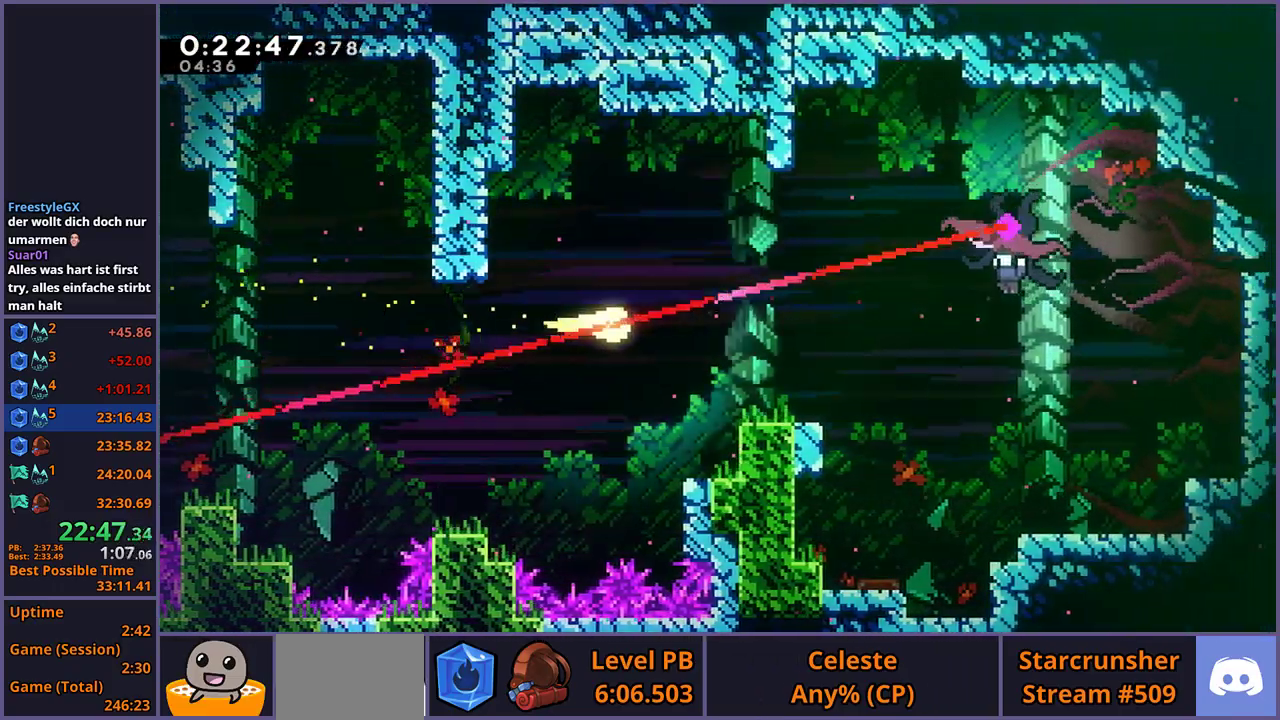
{"buttons": ["R1"], "left_stick": "up-right", "right_stick": "center", "events": [[367, "left_stick", "up-right"], [450, "R1", "down"]]}
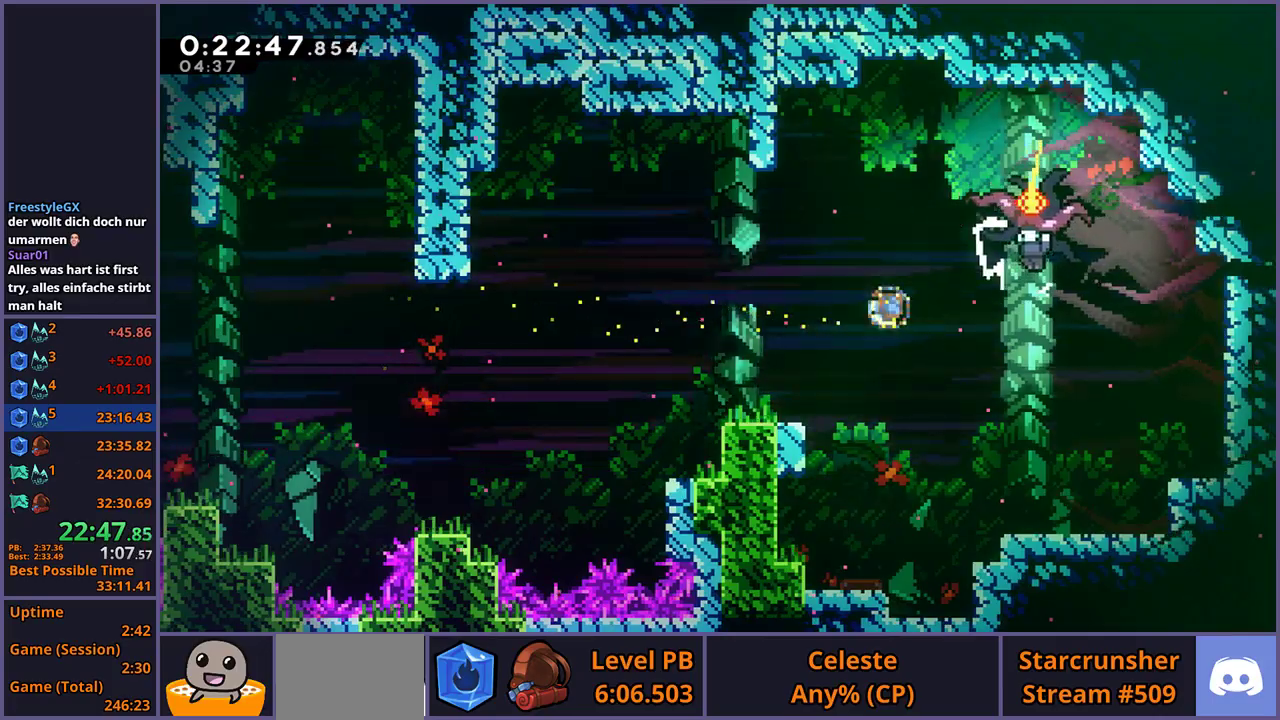
{"buttons": [], "left_stick": "right", "right_stick": "center", "events": [[67, "R1", "up"], [183, "left_stick", "center"], [283, "left_stick", "right"]]}
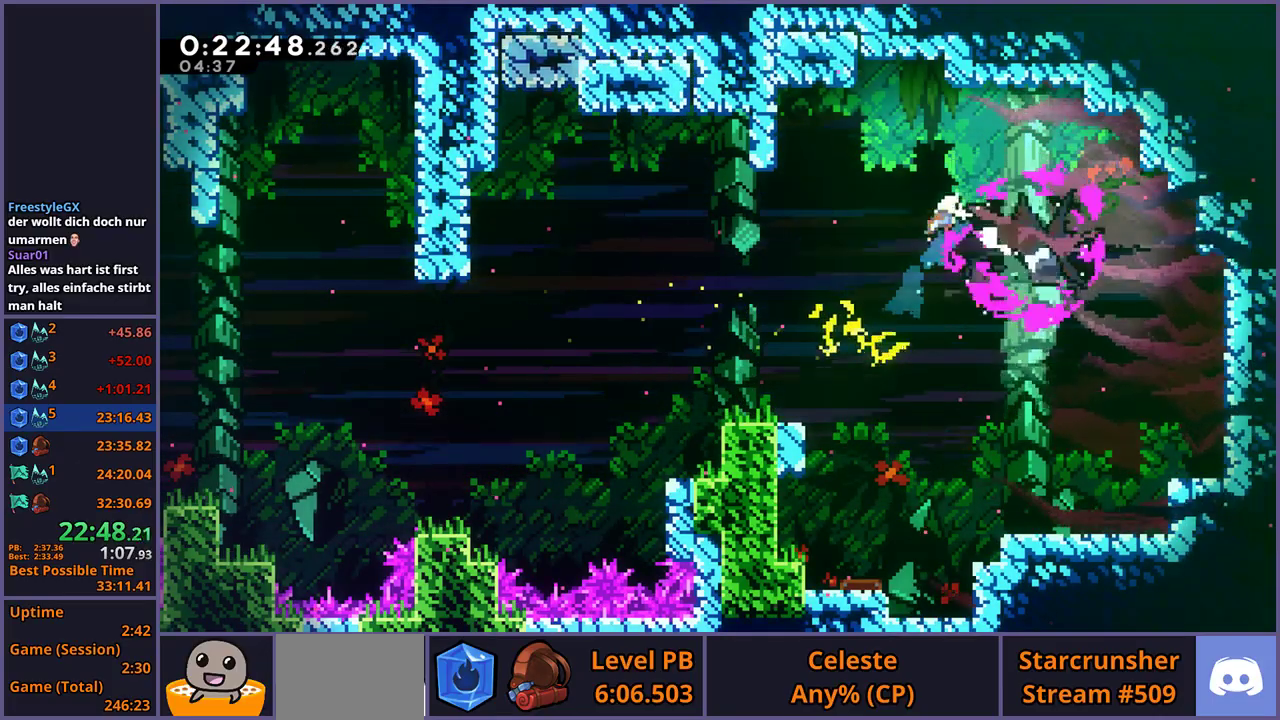
{"buttons": [], "left_stick": "right", "right_stick": "center", "events": [[300, "R1", "down"], [383, "R1", "up"]]}
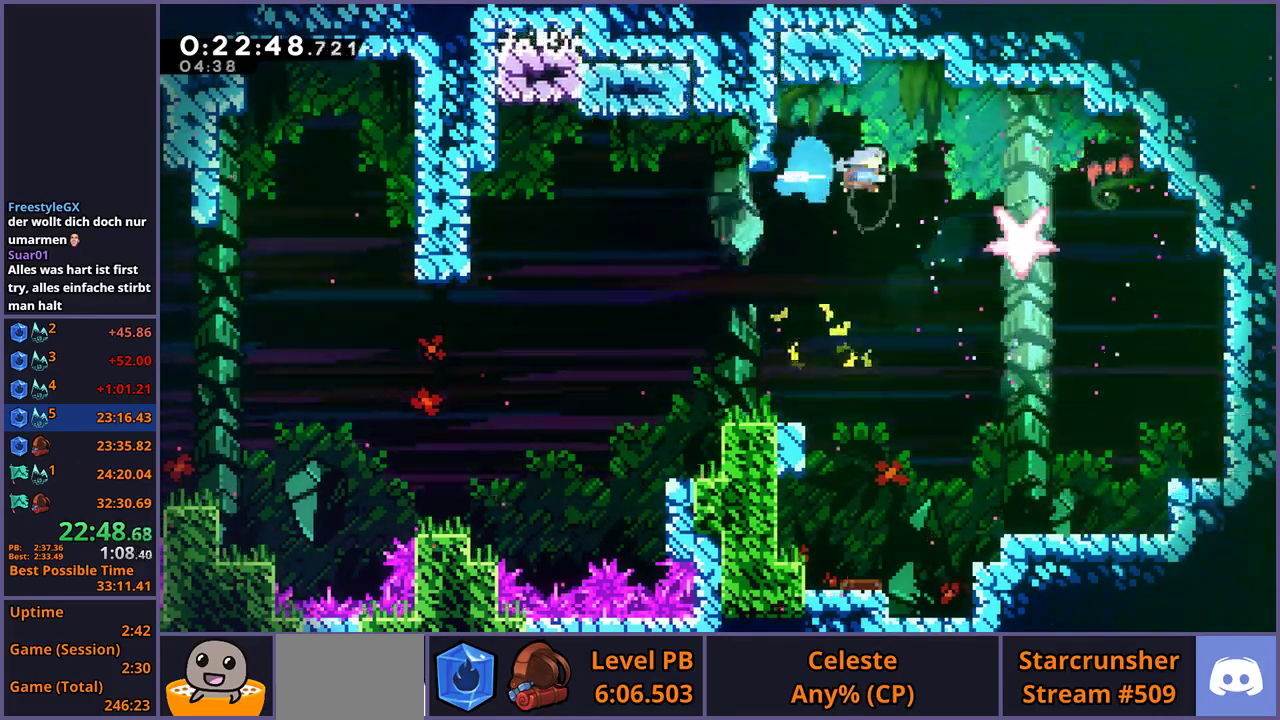
{"buttons": [], "left_stick": "down-right", "right_stick": "center", "events": [[367, "left_stick", "down-right"]]}
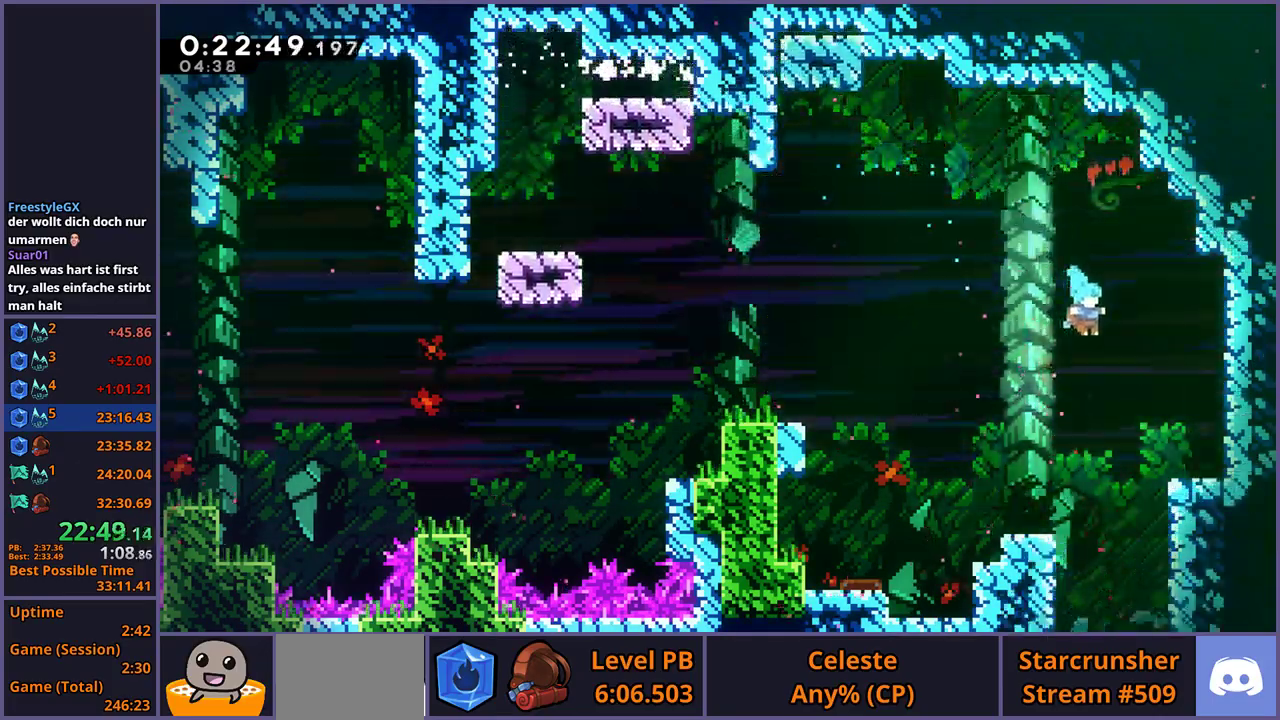
{"buttons": [], "left_stick": "down", "right_stick": "center", "events": [[17, "left_stick", "down"]]}
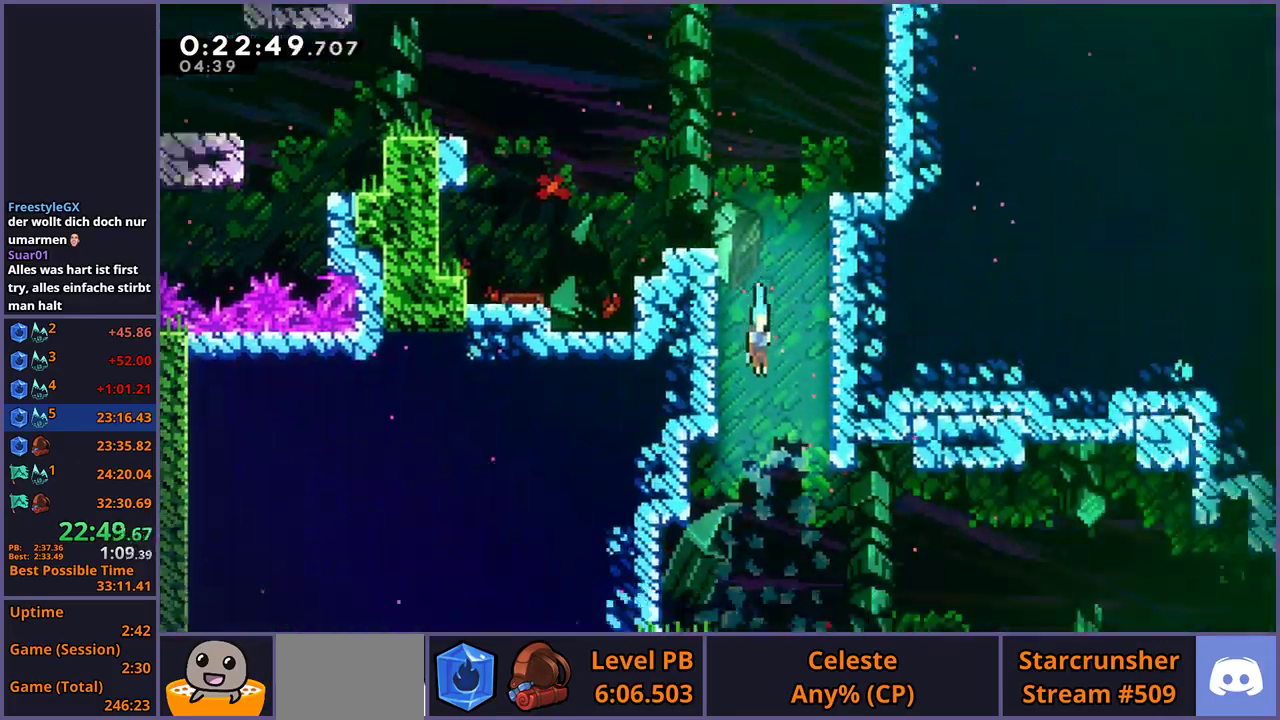
{"buttons": [], "left_stick": "down", "right_stick": "center", "events": []}
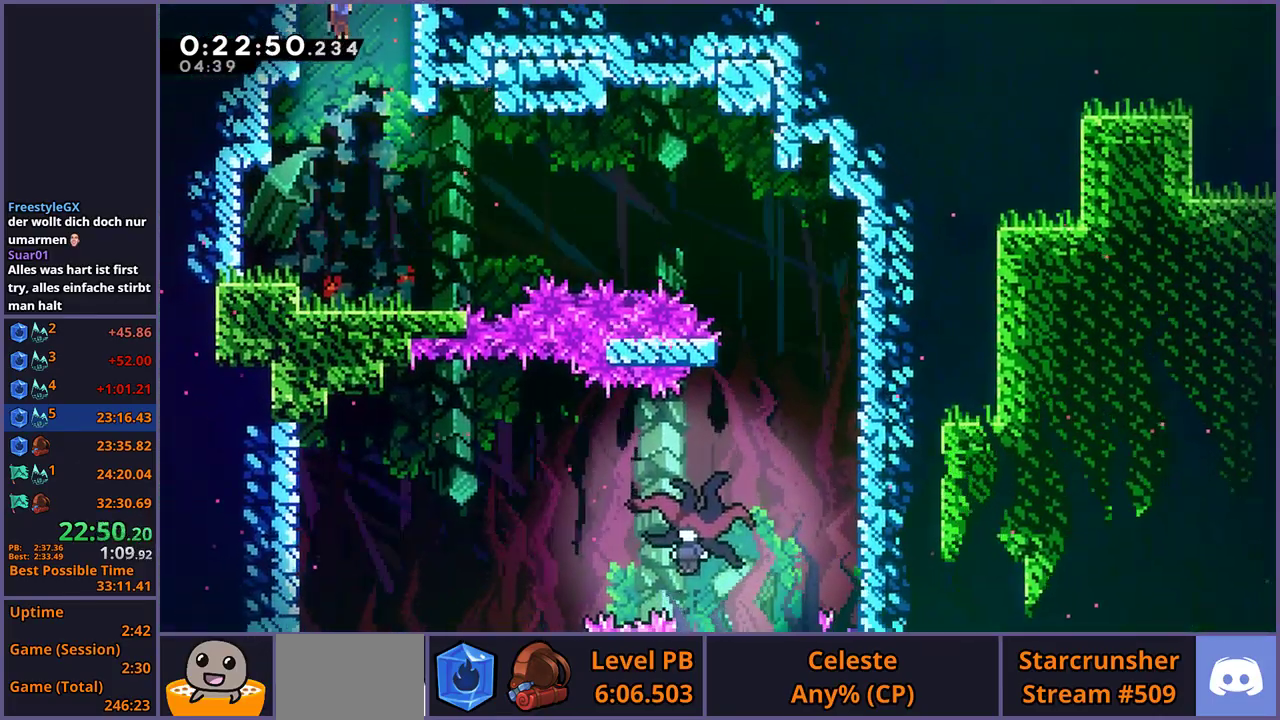
{"buttons": ["R1"], "left_stick": "down-right", "right_stick": "center", "events": [[250, "left_stick", "down-right"], [383, "R1", "down"]]}
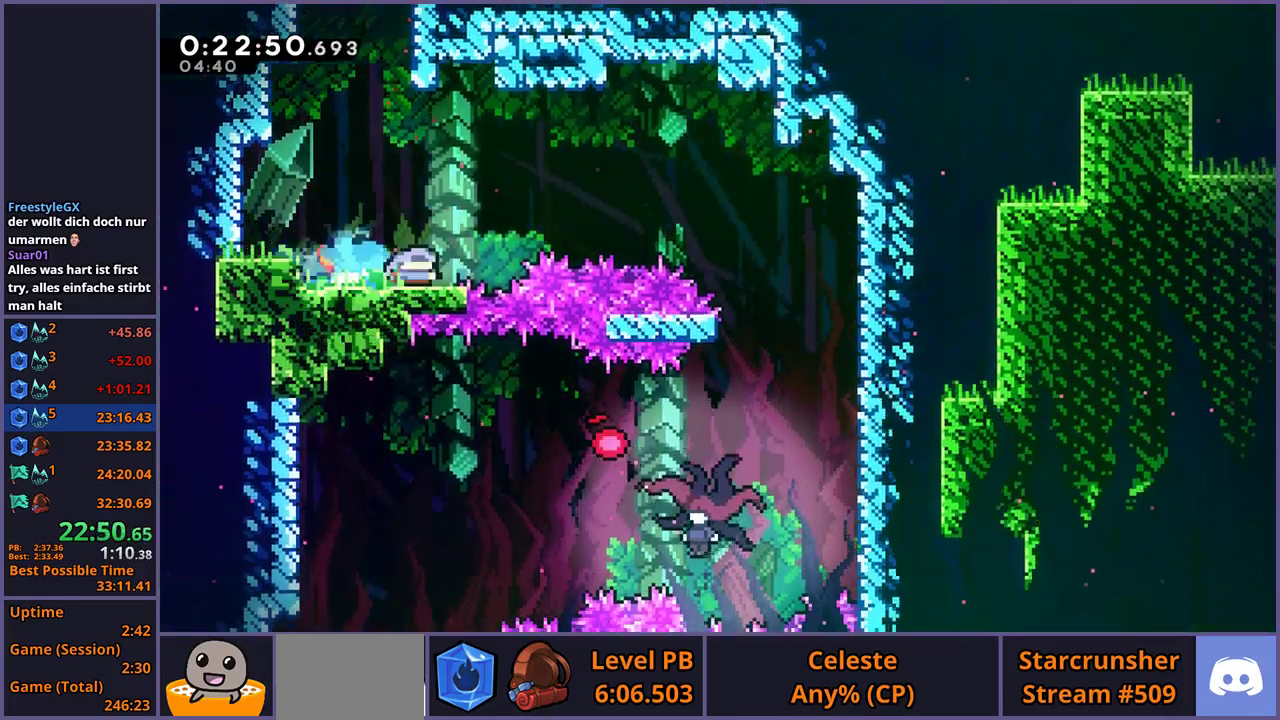
{"buttons": [], "left_stick": "down-left", "right_stick": "center", "events": [[50, "CROSS", "down"], [183, "CROSS", "up"], [200, "R1", "up"], [283, "left_stick", "down"], [433, "left_stick", "down-left"]]}
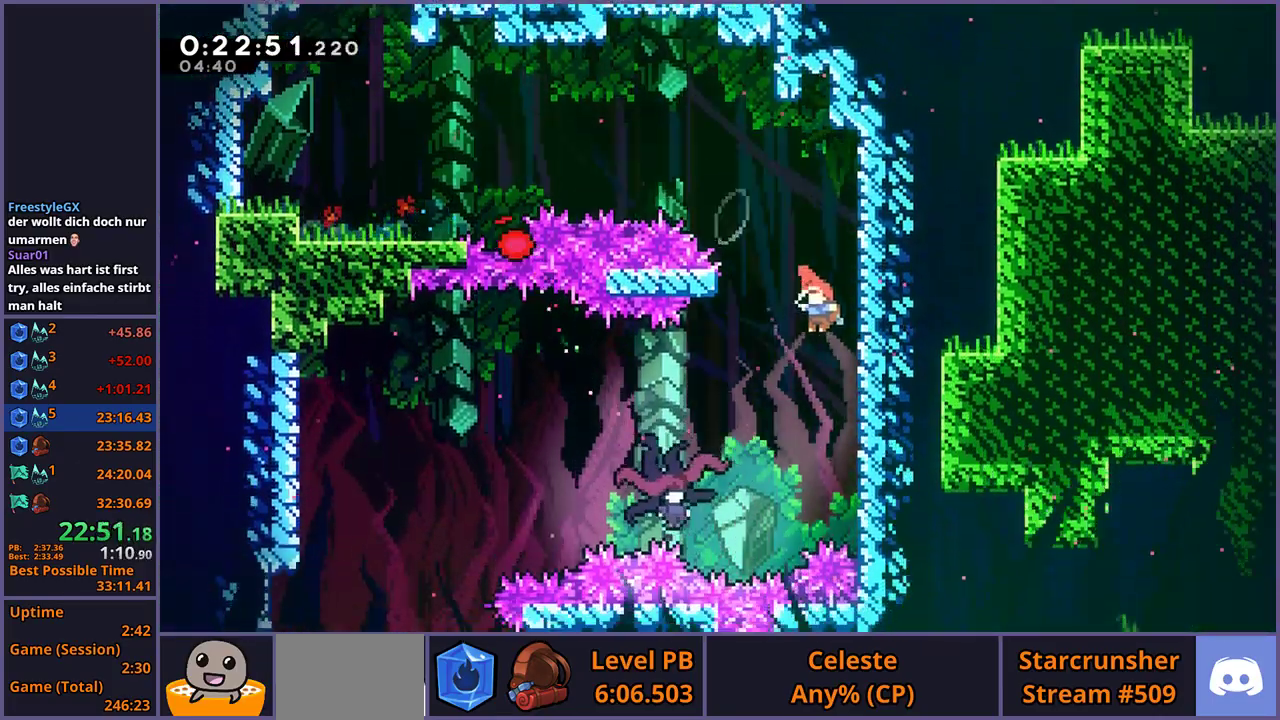
{"buttons": [], "left_stick": "down-left", "right_stick": "center", "events": [[83, "R1", "down"], [183, "R1", "up"]]}
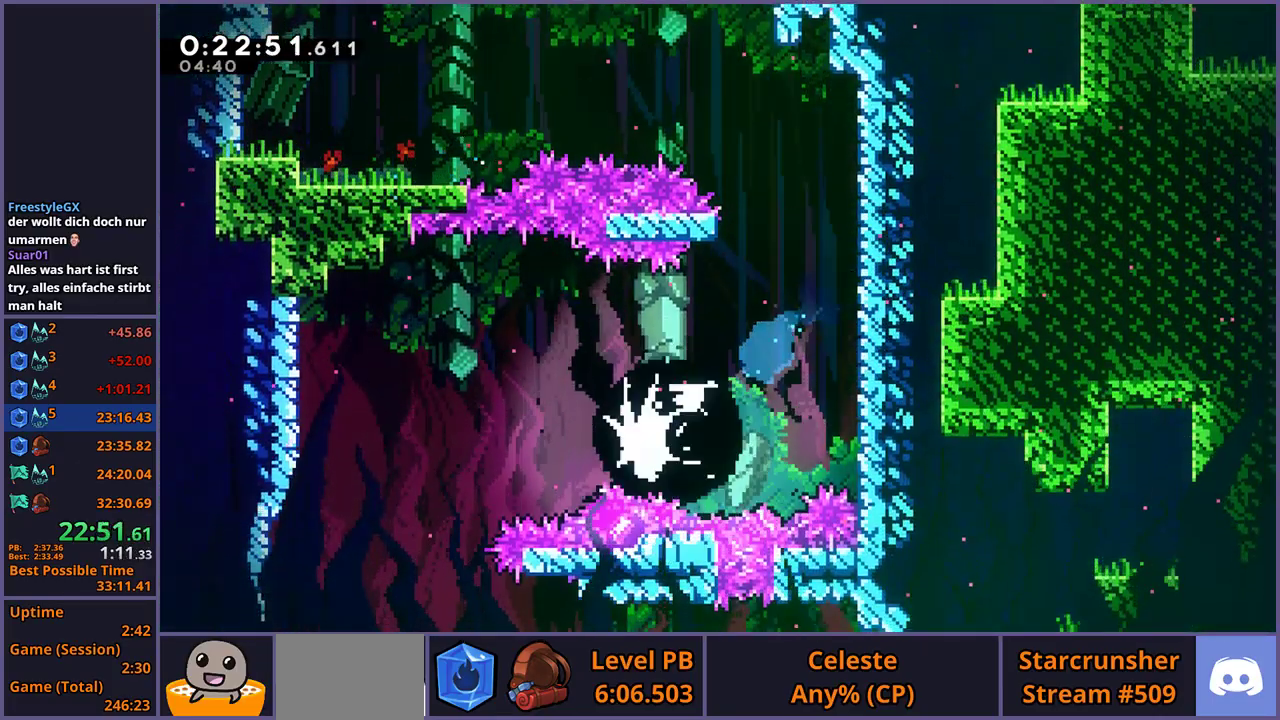
{"buttons": [], "left_stick": "down-left", "right_stick": "center", "events": []}
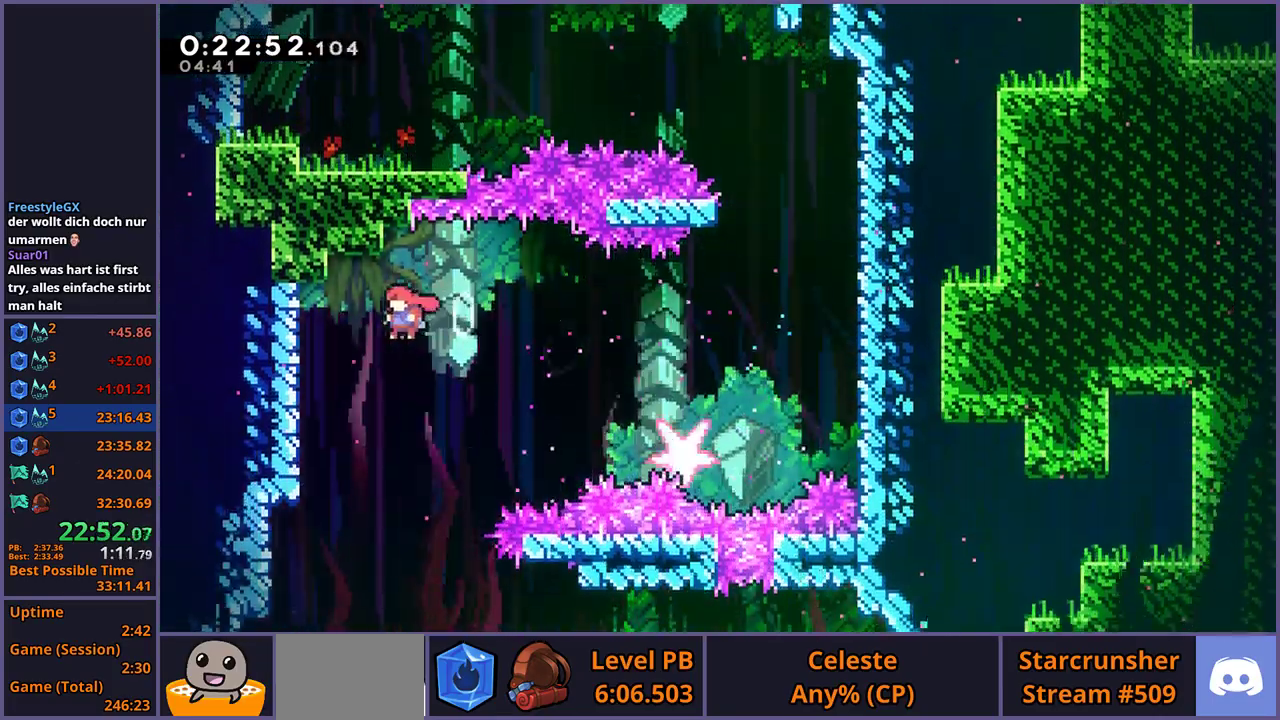
{"buttons": [], "left_stick": "down", "right_stick": "center", "events": [[117, "left_stick", "down"], [183, "R1", "down"], [267, "R1", "up"]]}
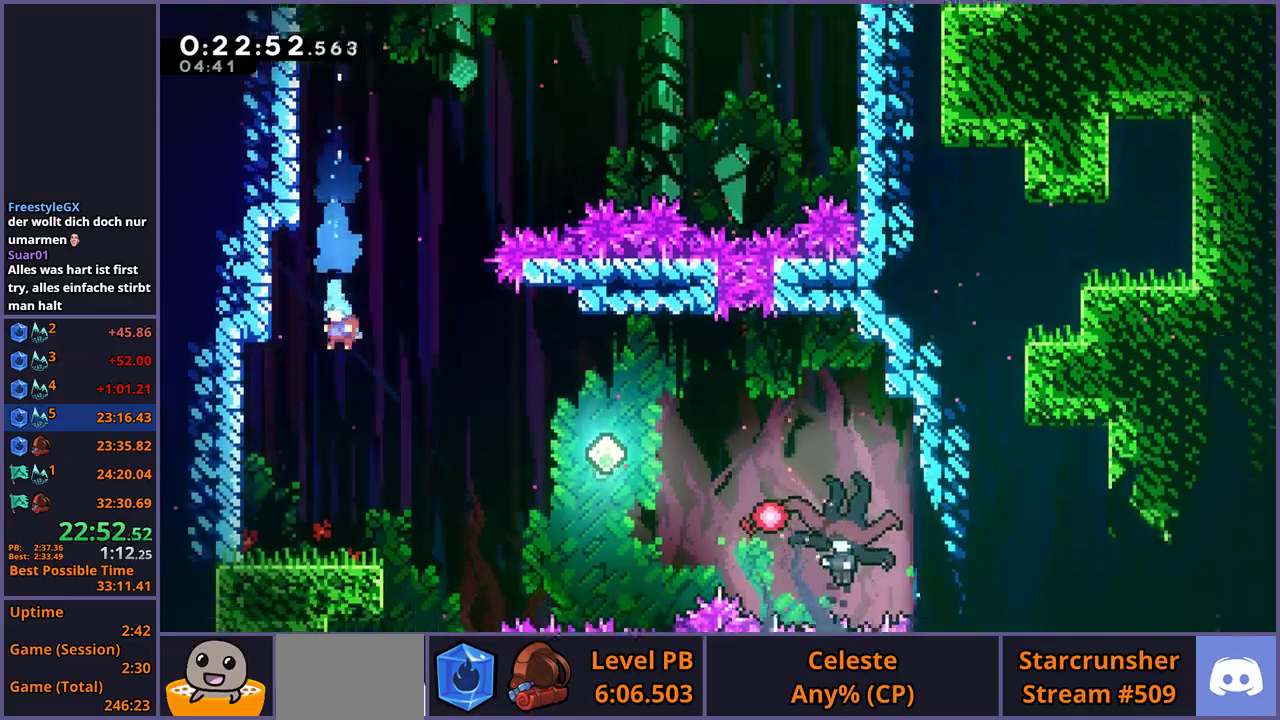
{"buttons": ["CROSS", "R1"], "left_stick": "down-right", "right_stick": "center", "events": [[283, "left_stick", "down-right"], [333, "R1", "down"], [450, "CROSS", "down"]]}
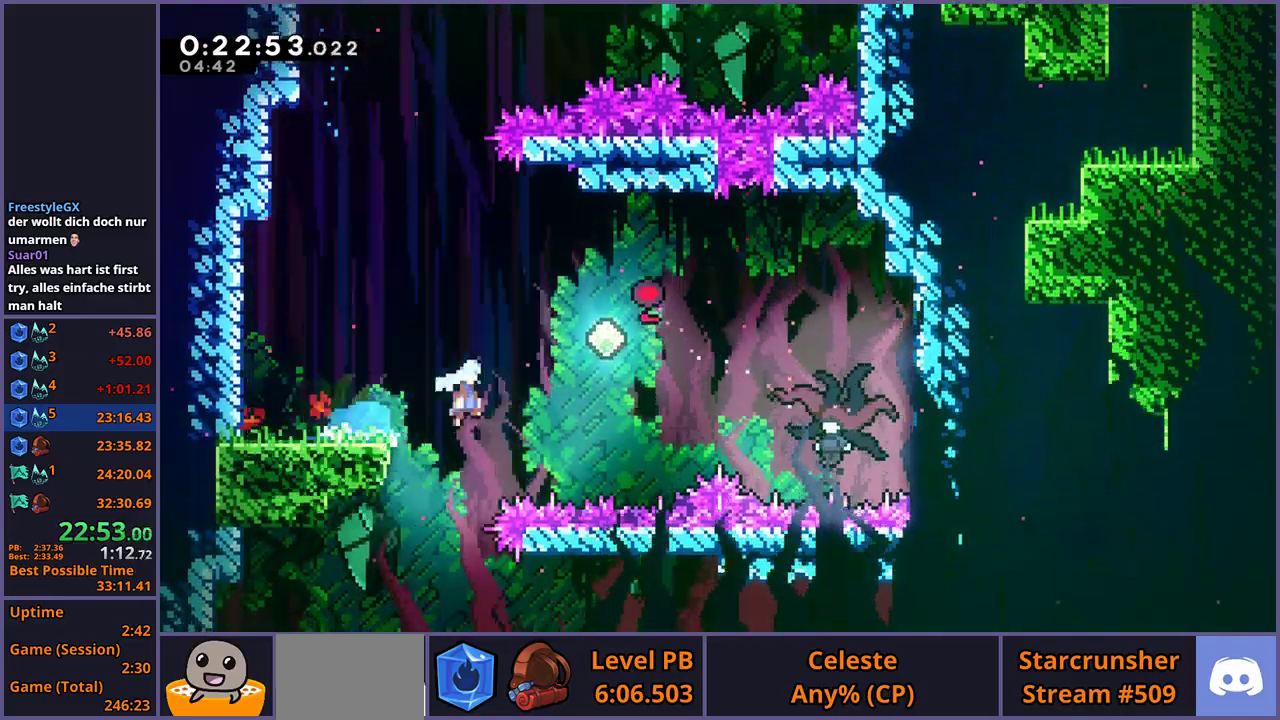
{"buttons": [], "left_stick": "down-left", "right_stick": "center", "events": [[50, "R1", "up"], [233, "CROSS", "up"], [450, "left_stick", "down"], [500, "left_stick", "down-left"]]}
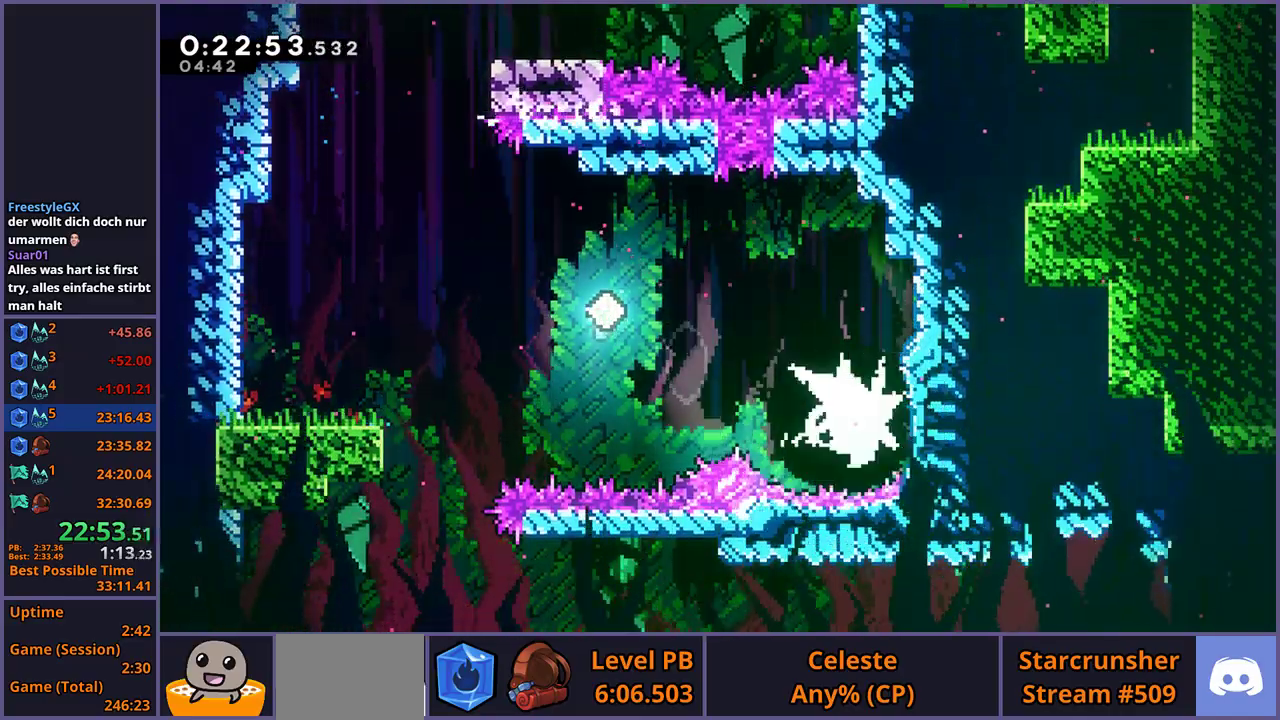
{"buttons": ["R1"], "left_stick": "down-left", "right_stick": "center", "events": [[467, "R1", "down"]]}
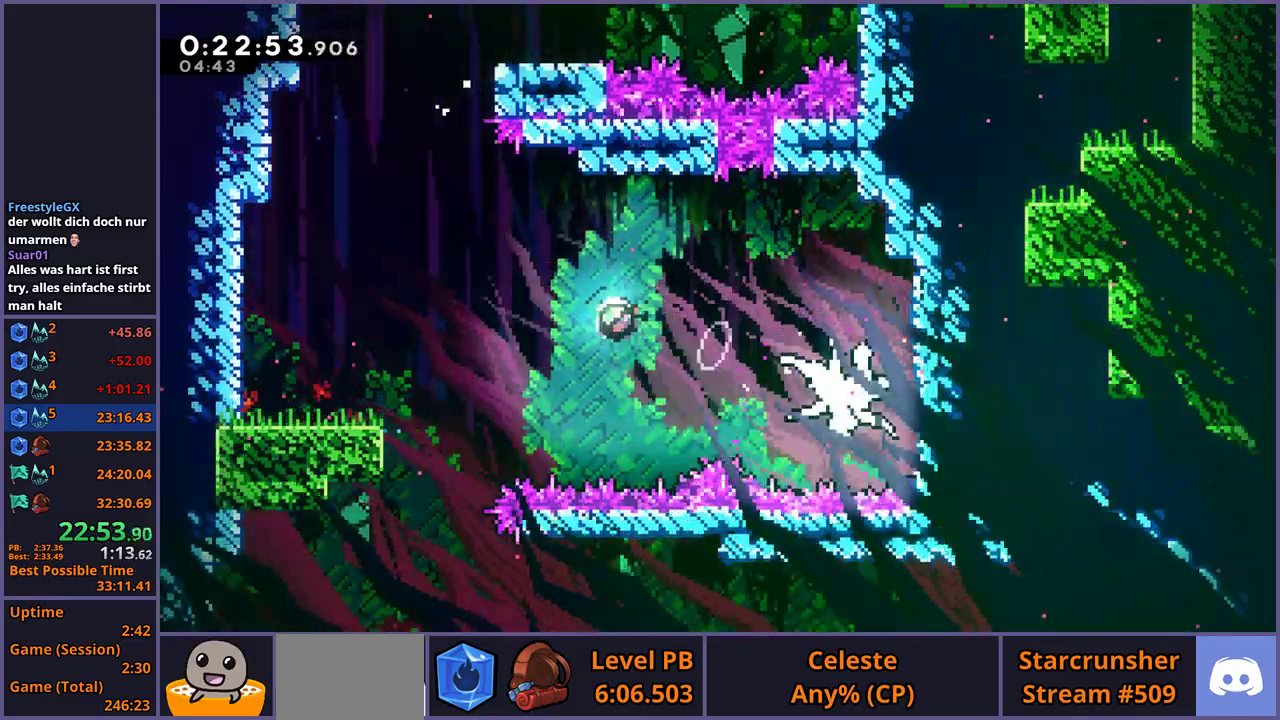
{"buttons": [], "left_stick": "down-right", "right_stick": "center", "events": [[50, "R1", "up"], [283, "left_stick", "down-right"], [350, "R1", "down"], [450, "R1", "up"]]}
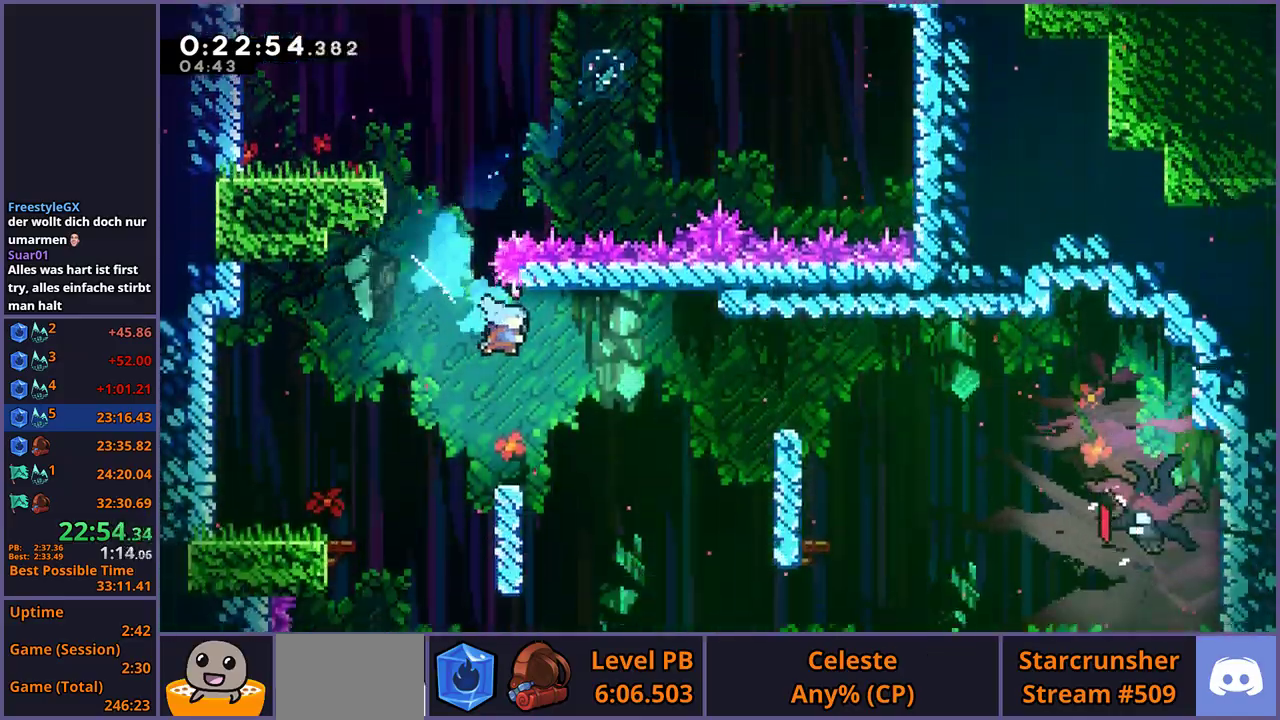
{"buttons": [], "left_stick": "down", "right_stick": "center", "events": [[150, "left_stick", "down"]]}
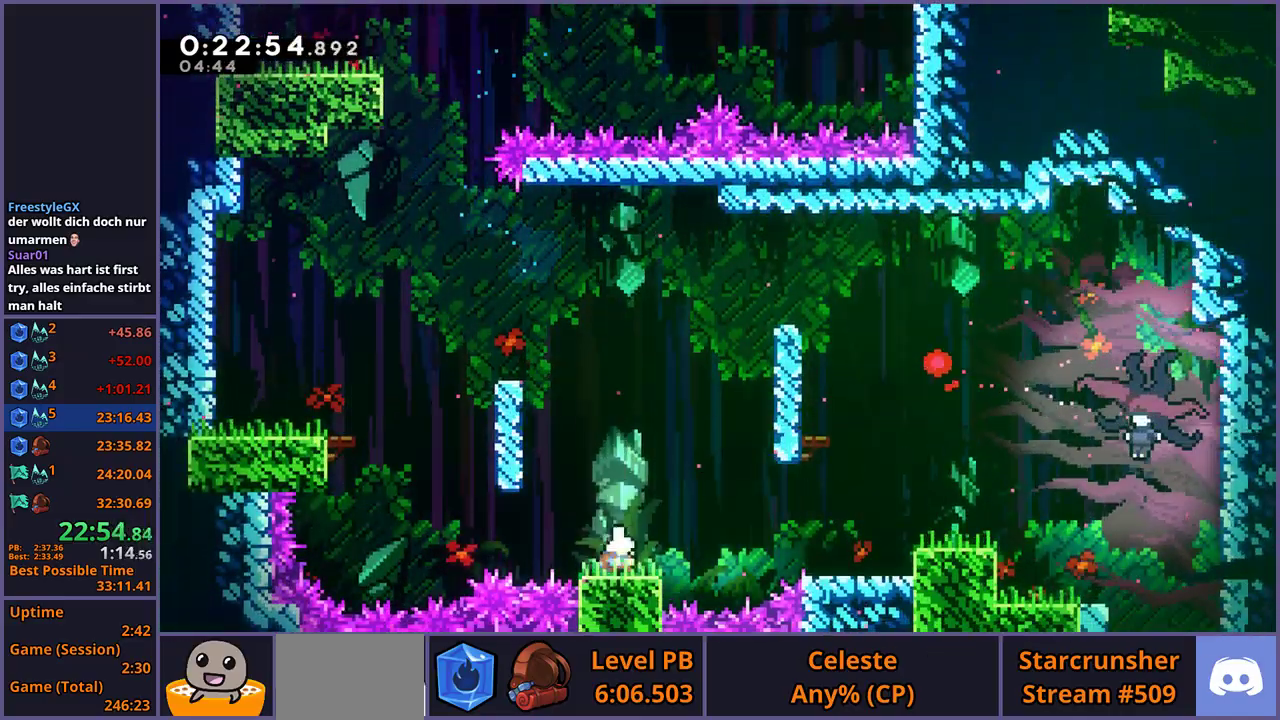
{"buttons": ["CROSS"], "left_stick": "right", "right_stick": "center", "events": [[17, "left_stick", "down-right"], [33, "R1", "down"], [83, "CROSS", "down"], [217, "R1", "up"], [283, "CROSS", "up"], [383, "left_stick", "right"], [400, "CROSS", "down"]]}
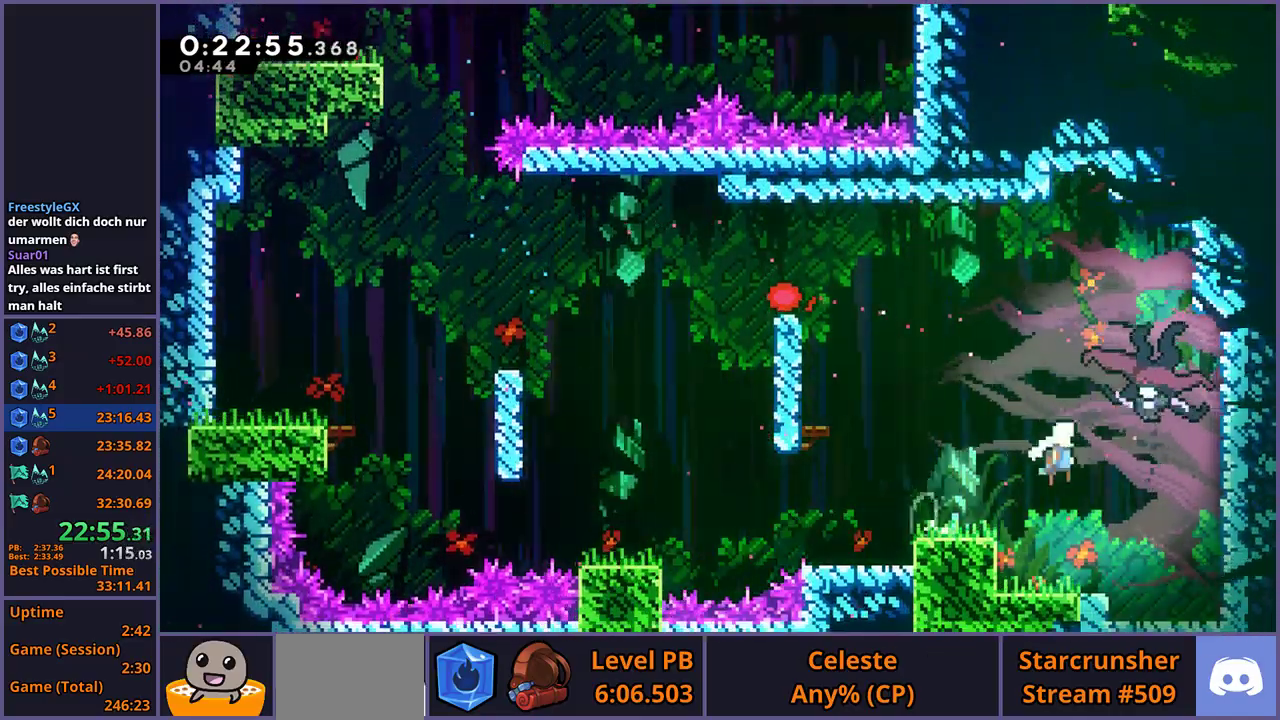
{"buttons": [], "left_stick": "down-right", "right_stick": "center", "events": [[100, "left_stick", "center"], [167, "CROSS", "up"], [233, "left_stick", "up-left"], [300, "left_stick", "down-right"]]}
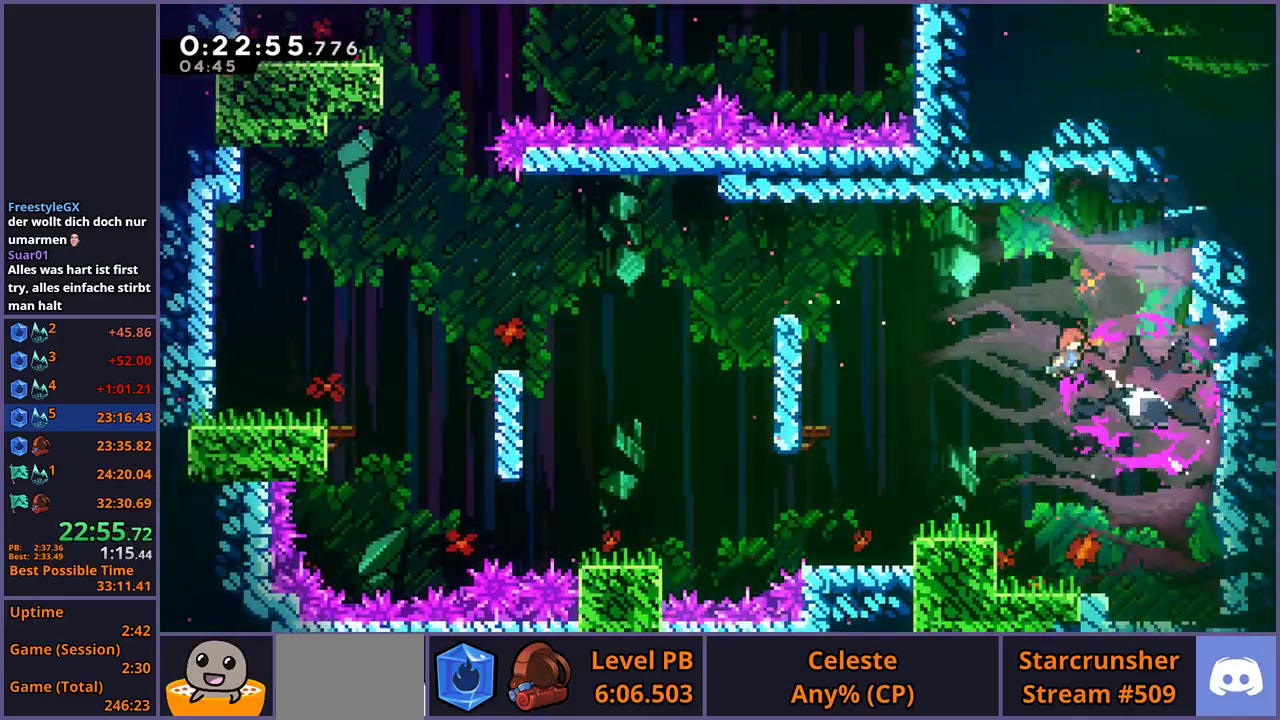
{"buttons": [], "left_stick": "down-right", "right_stick": "center", "events": [[283, "R1", "down"], [383, "R1", "up"]]}
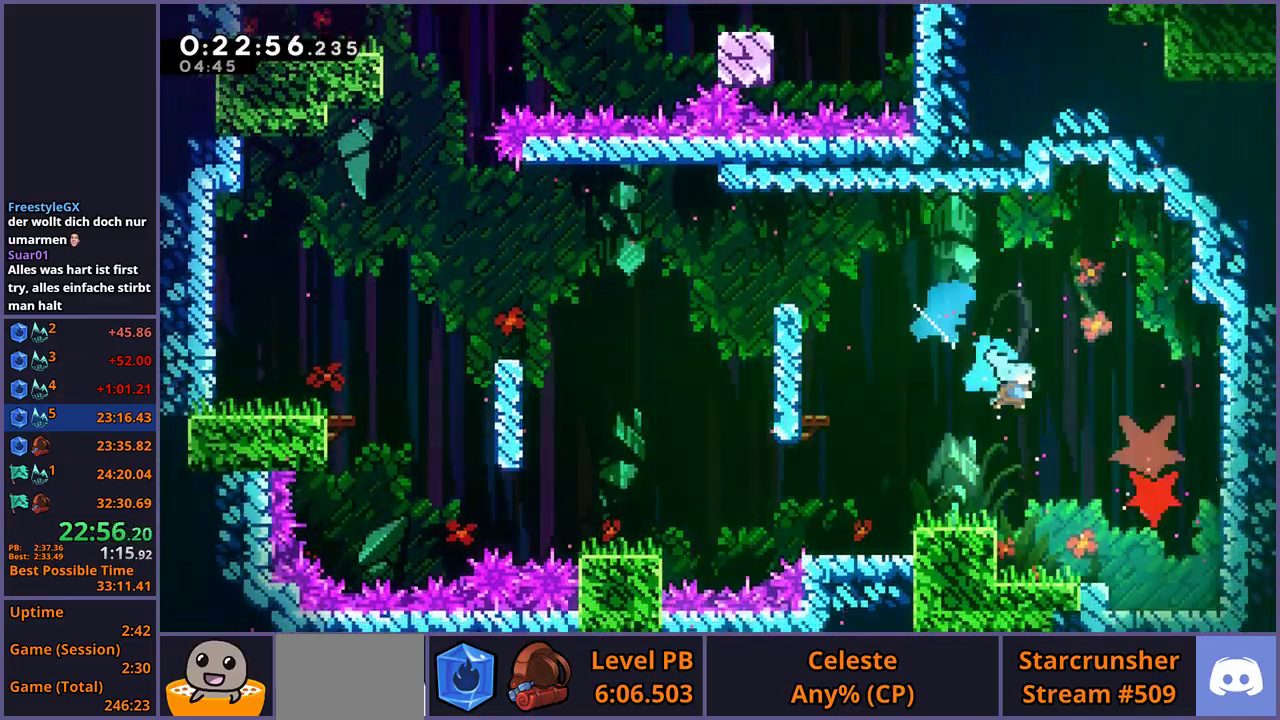
{"buttons": [], "left_stick": "down", "right_stick": "center", "events": [[233, "left_stick", "down"]]}